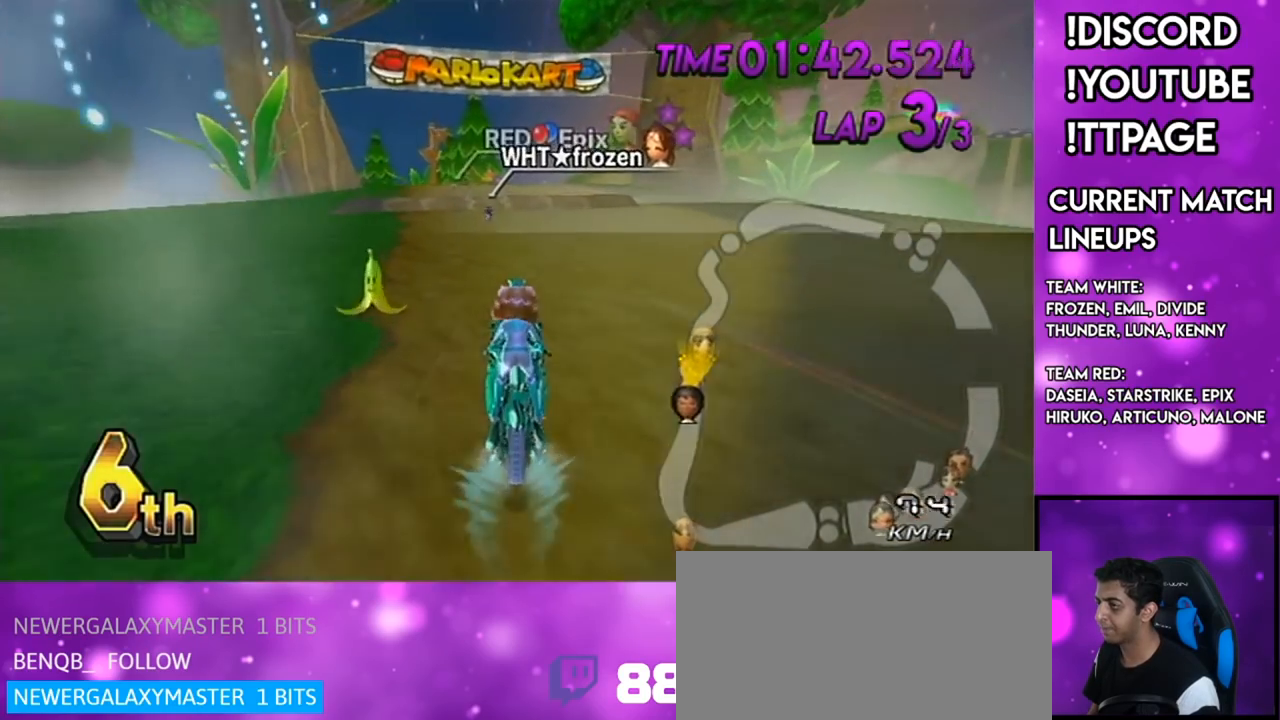
Gameplay with a controller (Nintendo layout); each line is a JSON object with the inputs held at the frame after it. "events" lists button and stick changes between this image and that frame as [ms after this image, input, new state], when the widget could be followed in between. Not read: L1 L3 R1 R3.
{"buttons": ["A"], "left_stick": "center", "right_stick": "center", "events": [[183, "DPAD_UP", "down"], [233, "DPAD_UP", "up"]]}
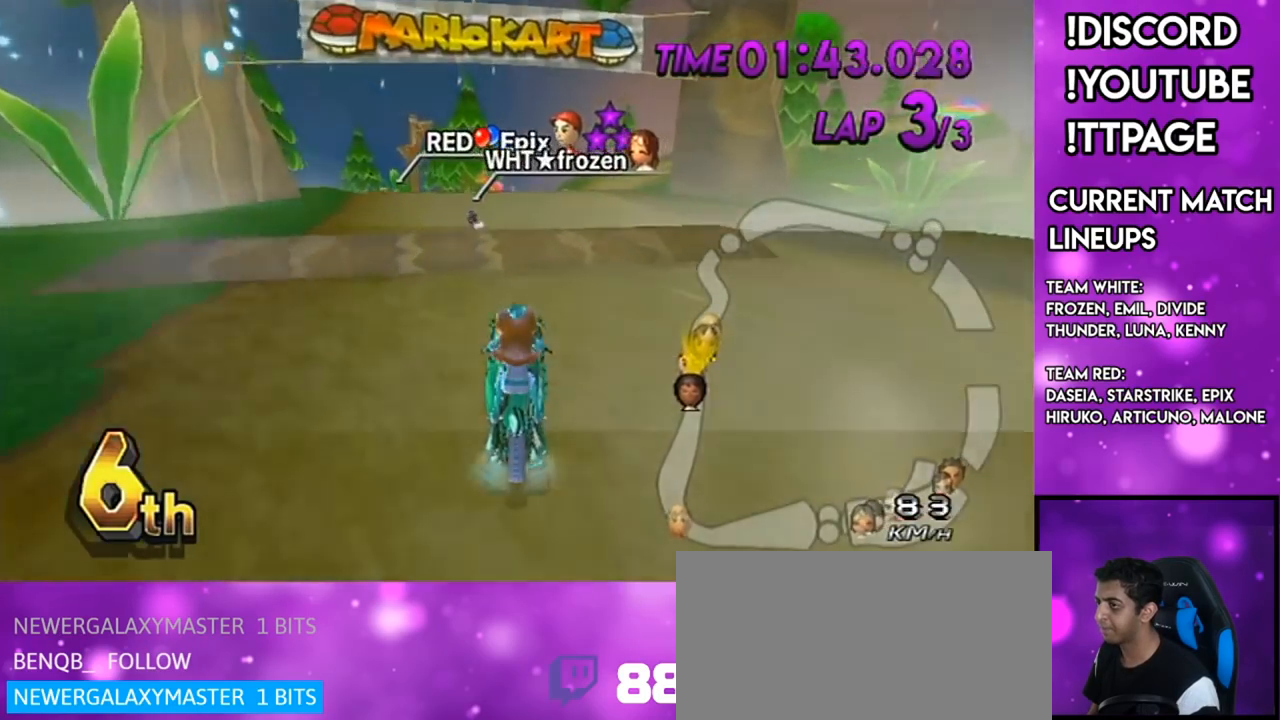
{"buttons": ["A"], "left_stick": "center", "right_stick": "center", "events": [[150, "right_stick", "left"], [200, "DPAD_LEFT", "down"], [200, "right_stick", "center"], [217, "DPAD_LEFT", "up"], [267, "DPAD_LEFT", "down"], [367, "DPAD_LEFT", "up"]]}
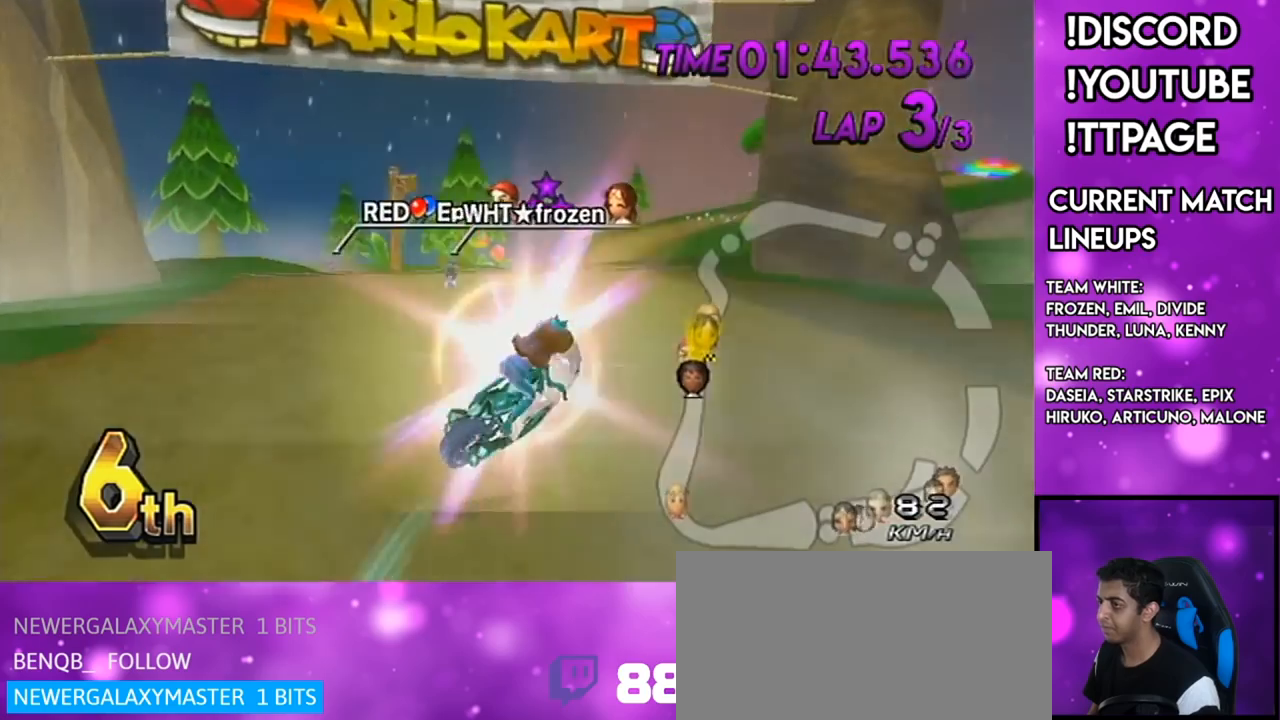
{"buttons": ["A"], "left_stick": "center", "right_stick": "center", "events": [[233, "DPAD_LEFT", "down"], [233, "DPAD_UP", "down"], [300, "DPAD_LEFT", "up"], [300, "DPAD_UP", "up"], [400, "DPAD_UP", "down"], [467, "DPAD_UP", "up"]]}
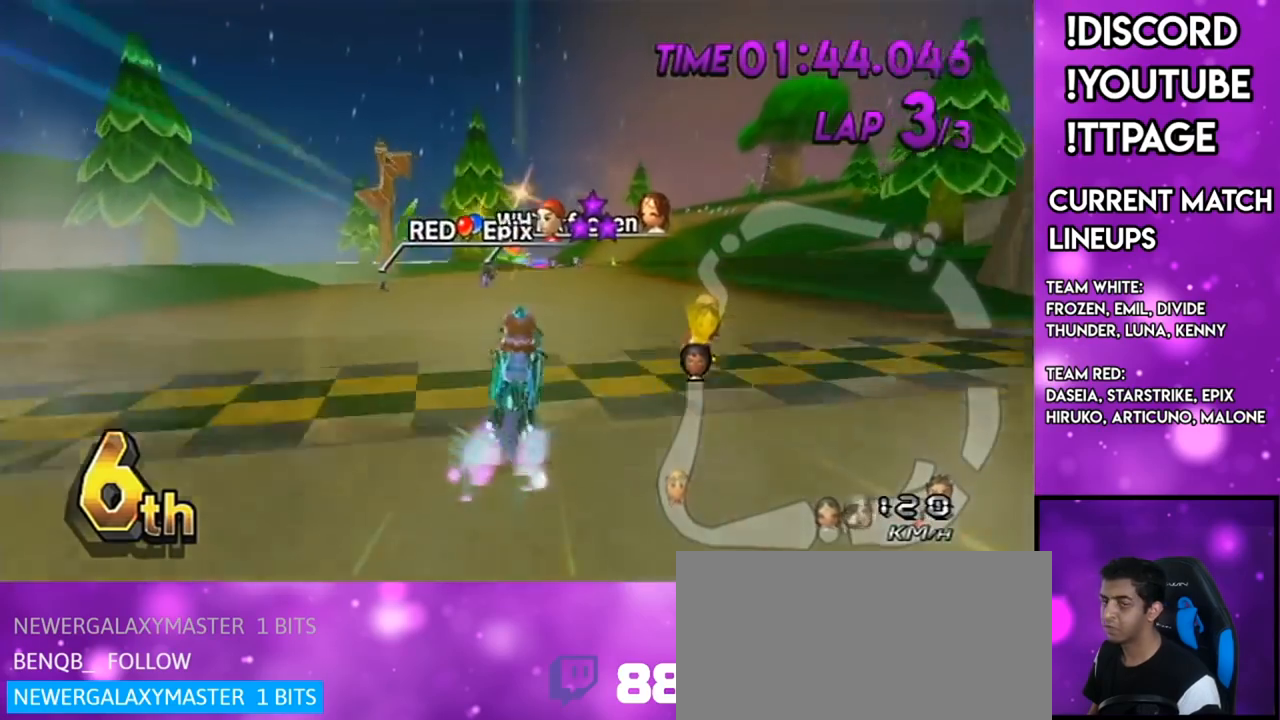
{"buttons": [], "left_stick": "center", "right_stick": "center", "events": [[84, "DPAD_UP", "down"], [167, "DPAD_UP", "up"], [267, "A", "up"]]}
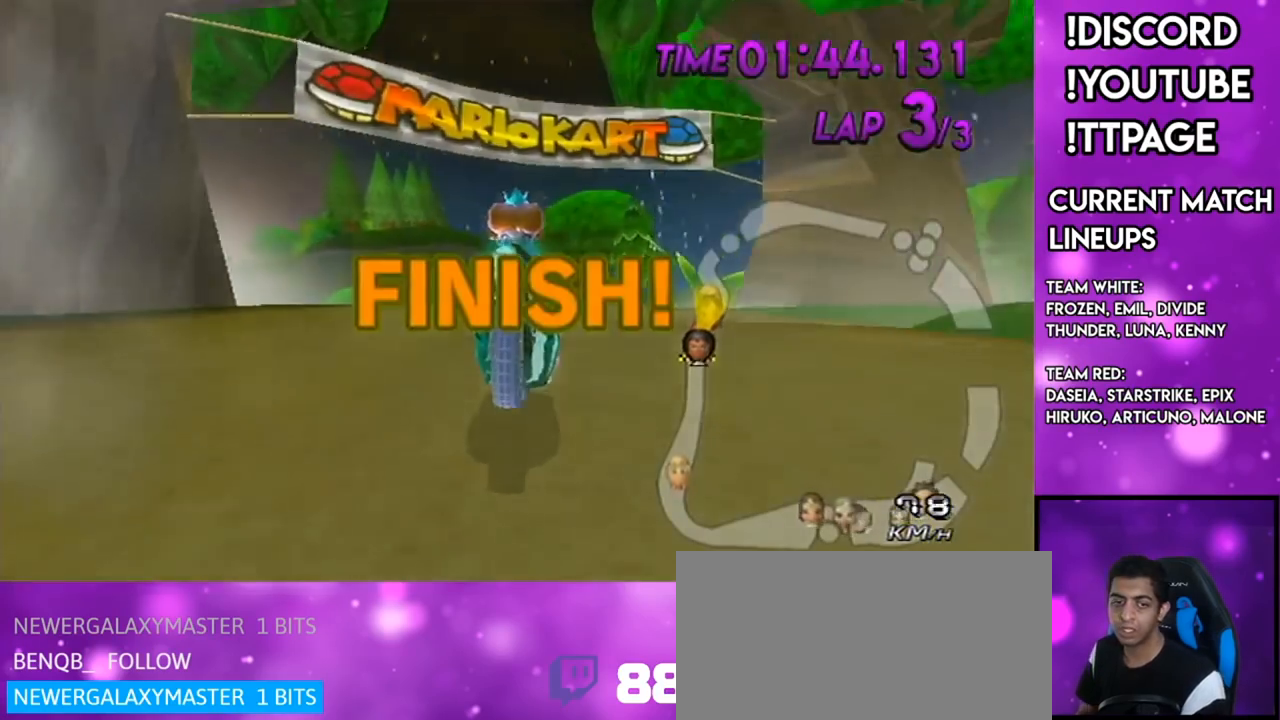
{"buttons": [], "left_stick": "center", "right_stick": "center", "events": []}
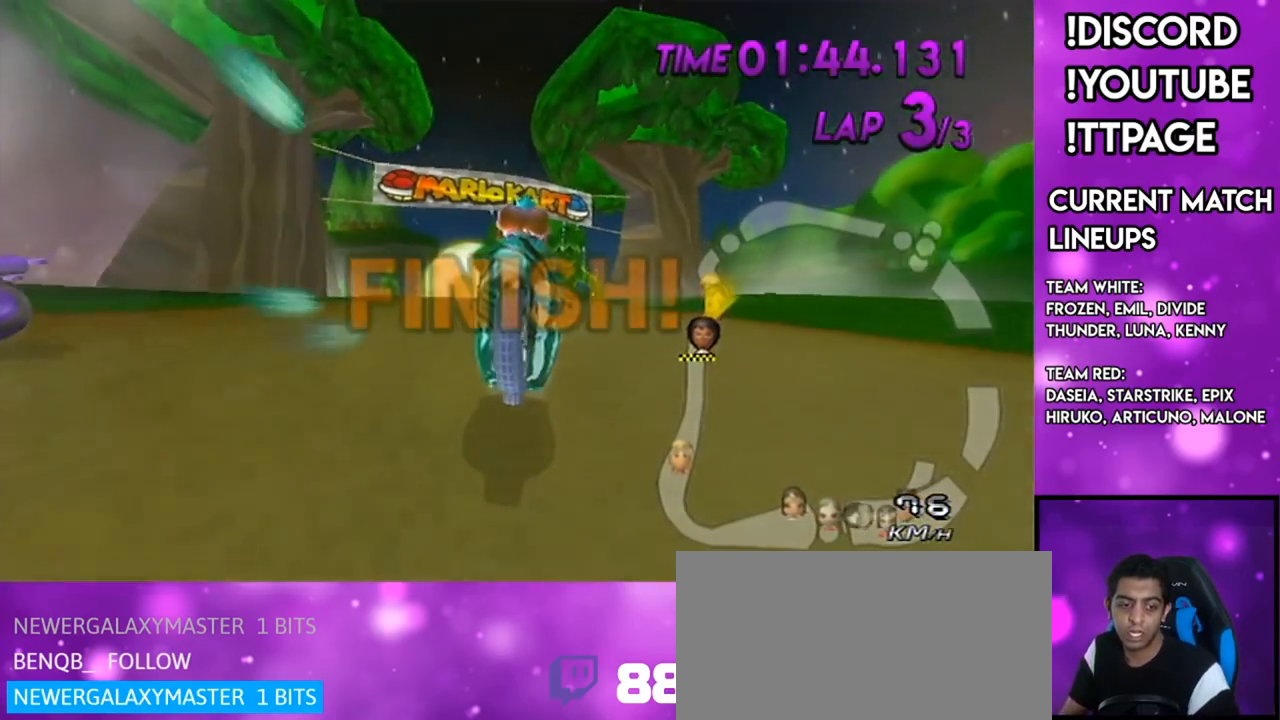
{"buttons": [], "left_stick": "center", "right_stick": "center", "events": []}
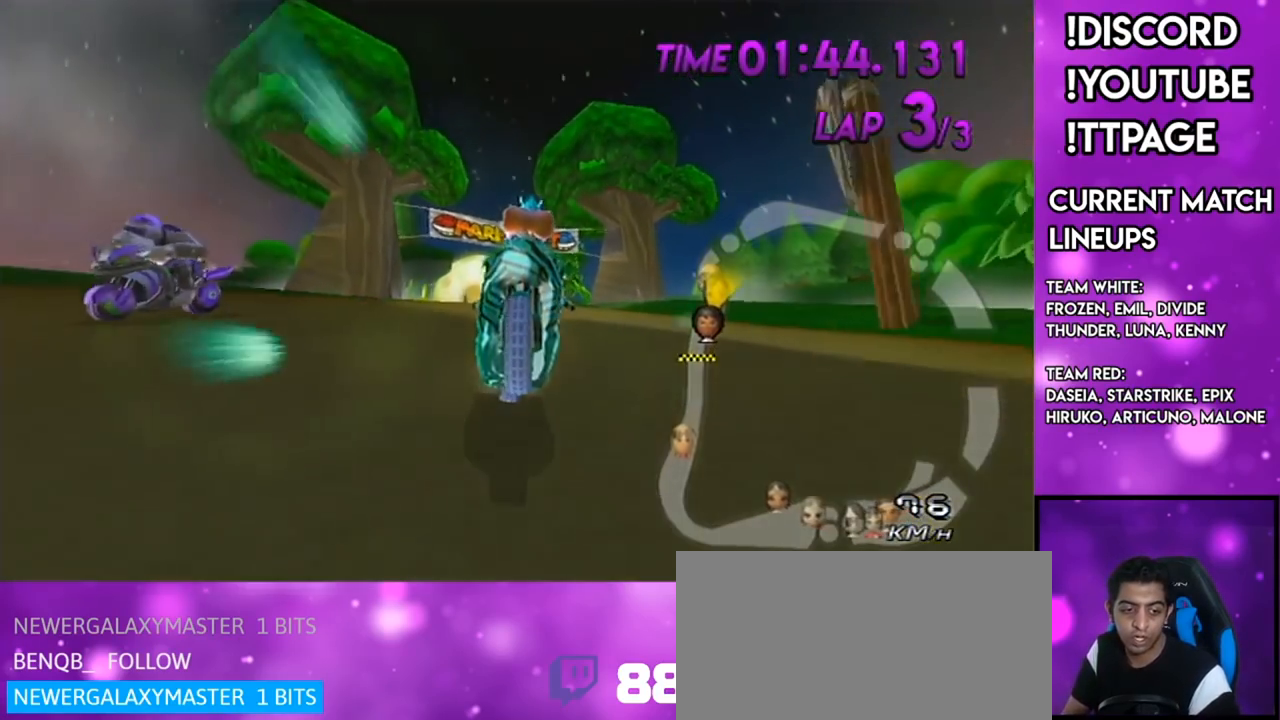
{"buttons": [], "left_stick": "center", "right_stick": "center", "events": []}
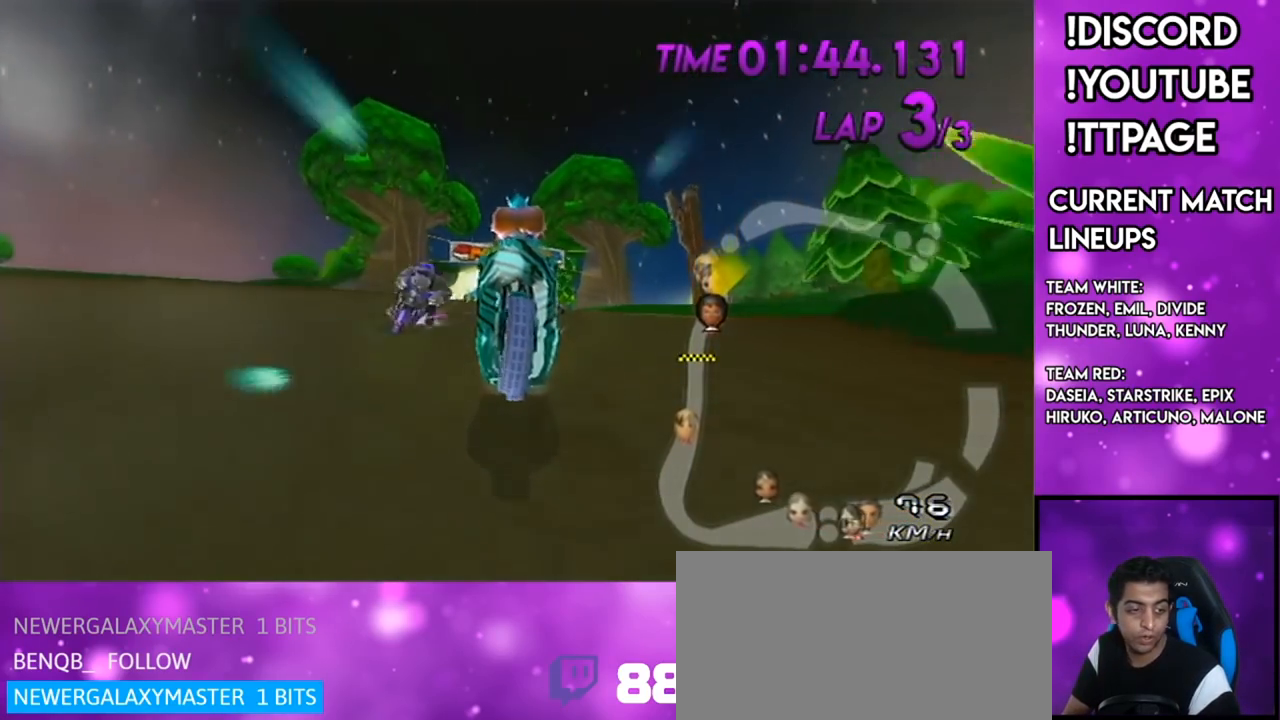
{"buttons": [], "left_stick": "center", "right_stick": "center", "events": []}
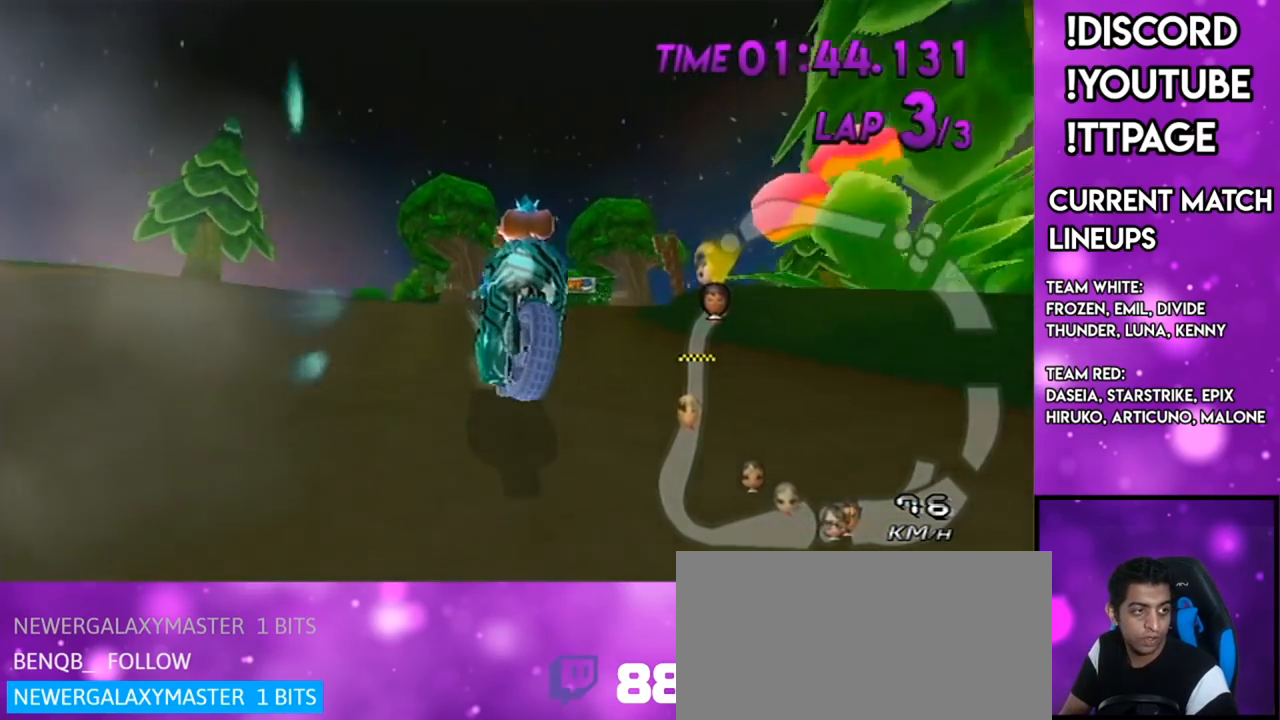
{"buttons": [], "left_stick": "center", "right_stick": "center", "events": []}
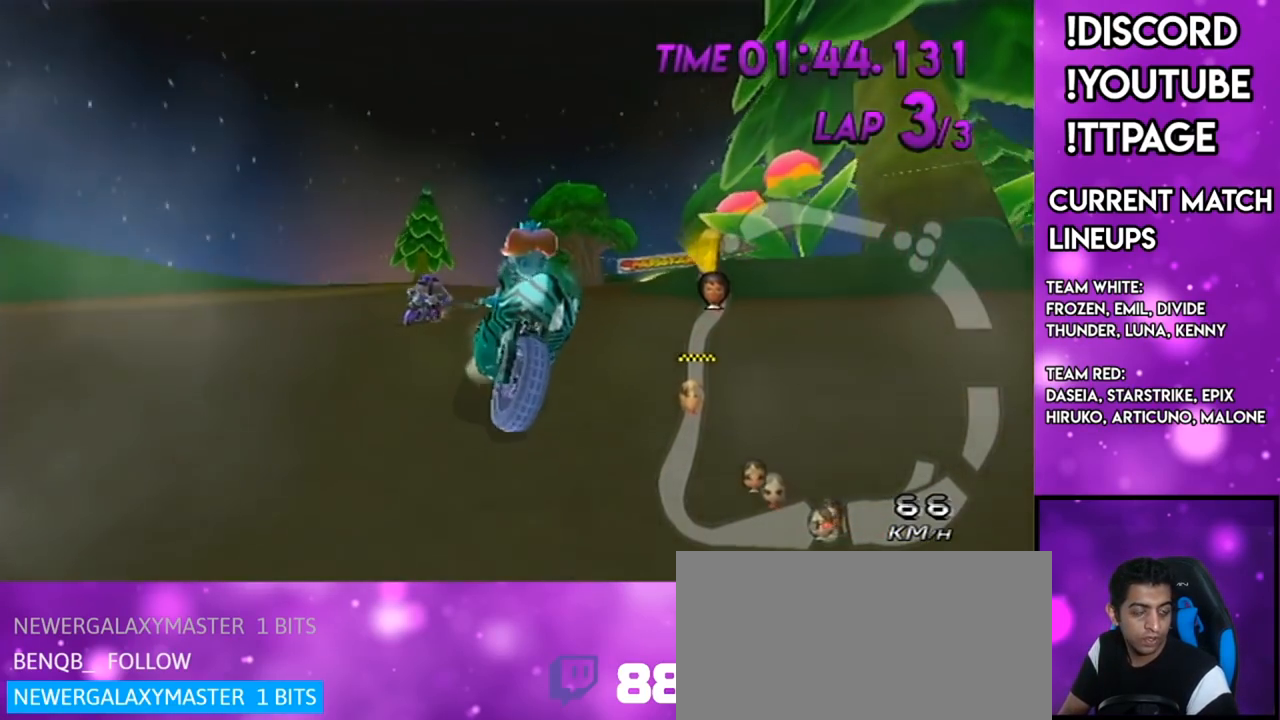
{"buttons": [], "left_stick": "center", "right_stick": "center", "events": []}
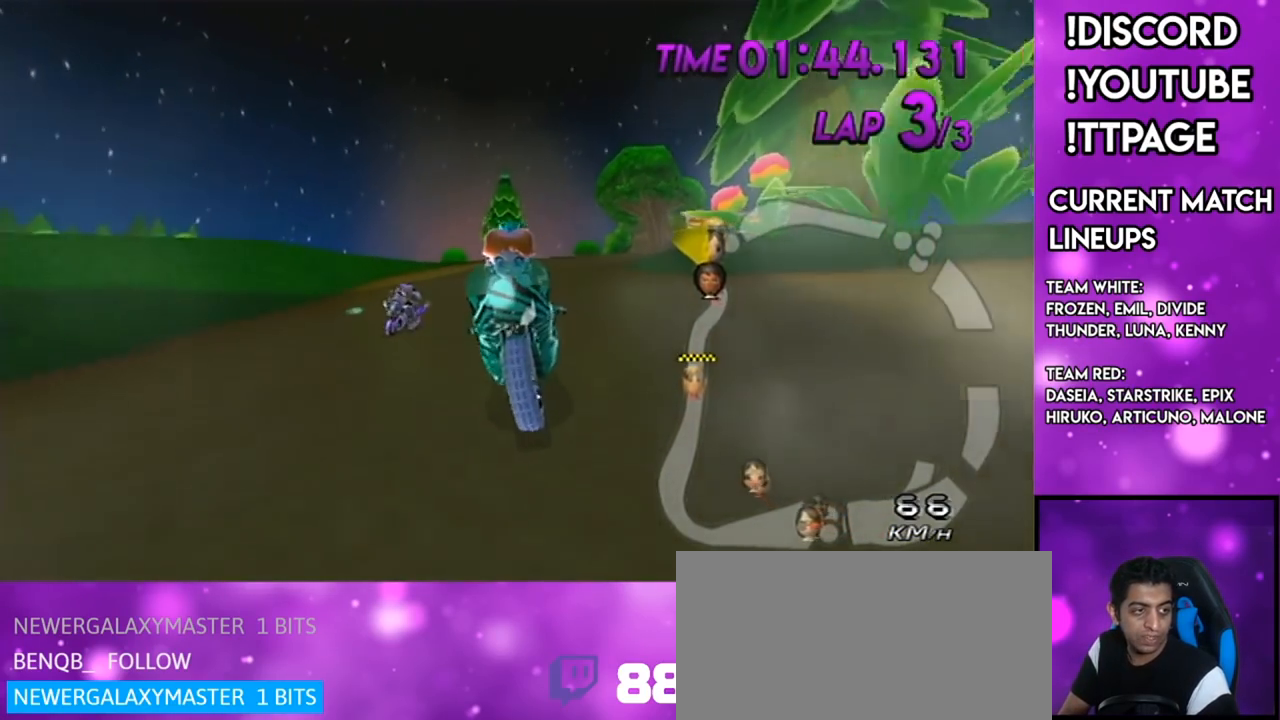
{"buttons": [], "left_stick": "center", "right_stick": "center", "events": [[233, "right_stick", "left"], [283, "right_stick", "center"]]}
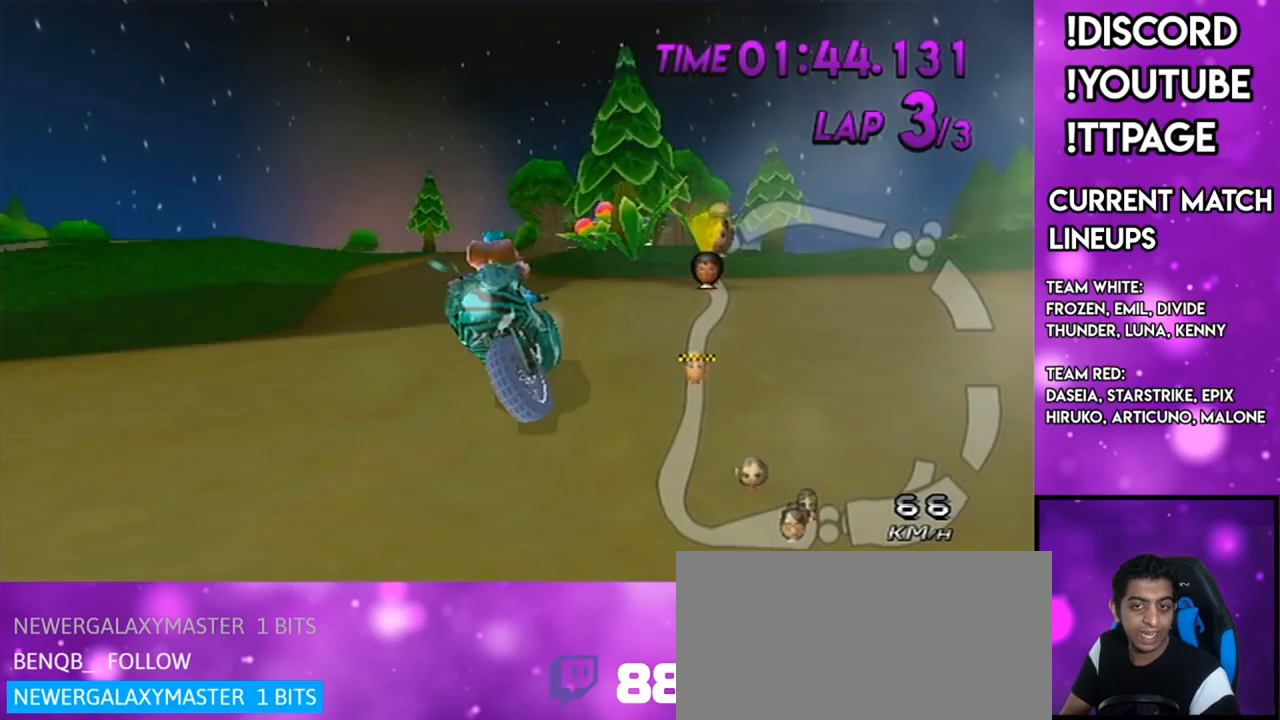
{"buttons": [], "left_stick": "center", "right_stick": "center", "events": [[250, "right_stick", "left"], [367, "right_stick", "center"]]}
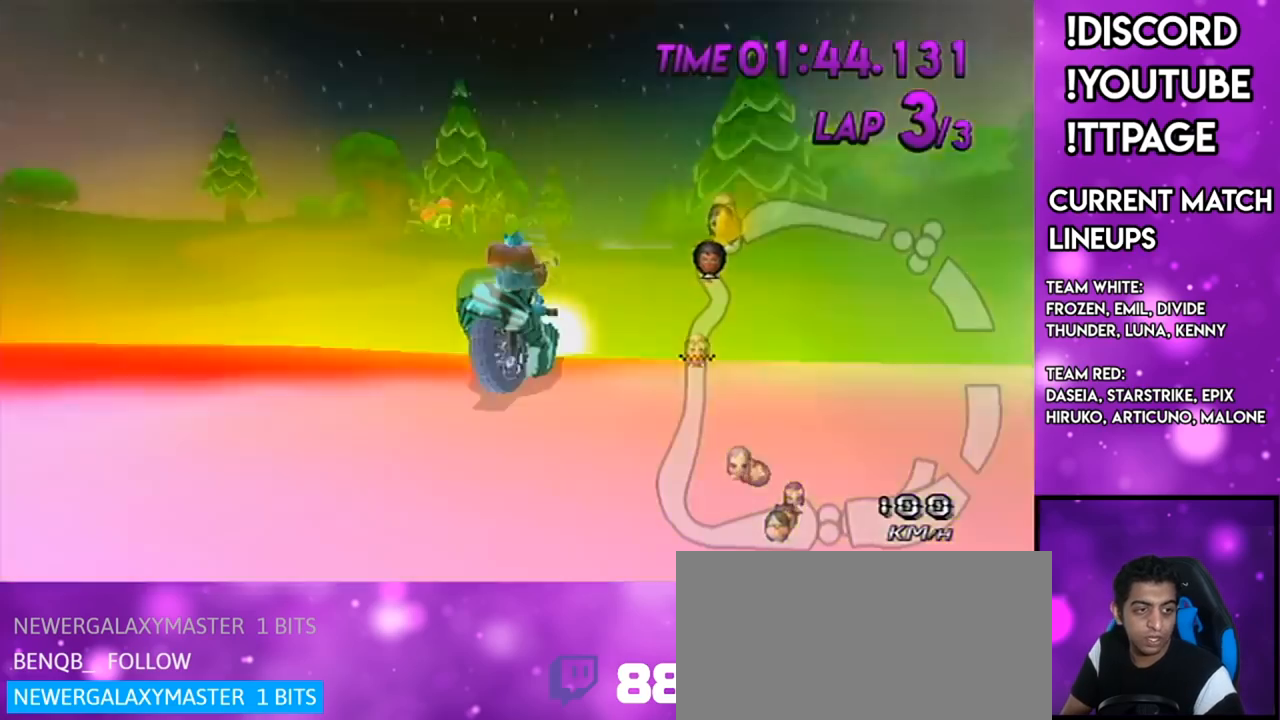
{"buttons": [], "left_stick": "center", "right_stick": "center", "events": []}
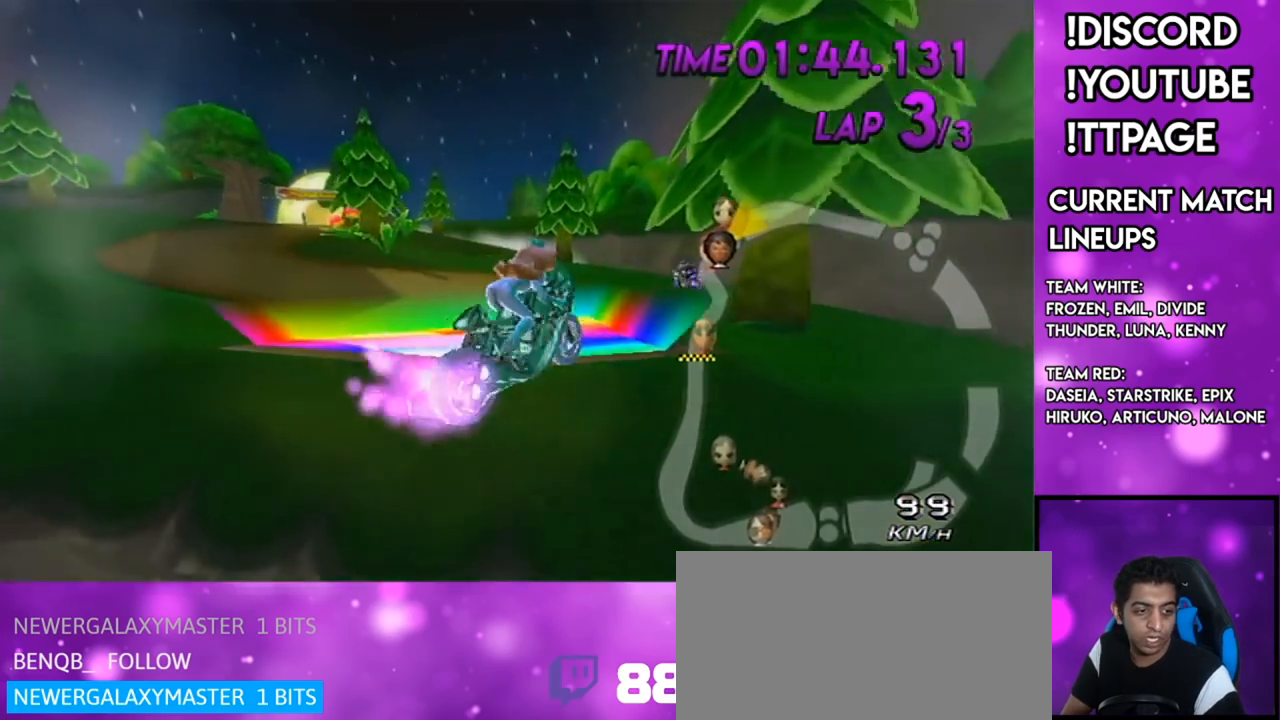
{"buttons": [], "left_stick": "center", "right_stick": "left", "events": [[484, "right_stick", "left"]]}
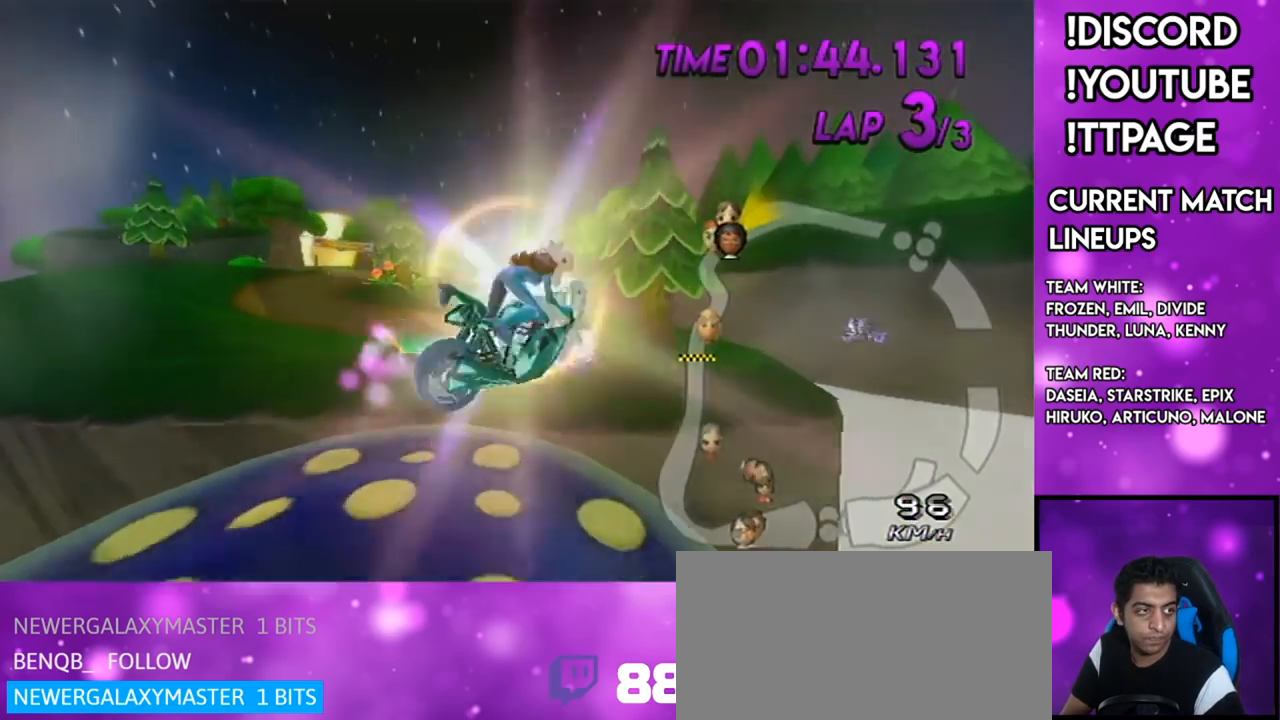
{"buttons": [], "left_stick": "center", "right_stick": "center", "events": [[16, "right_stick", "center"]]}
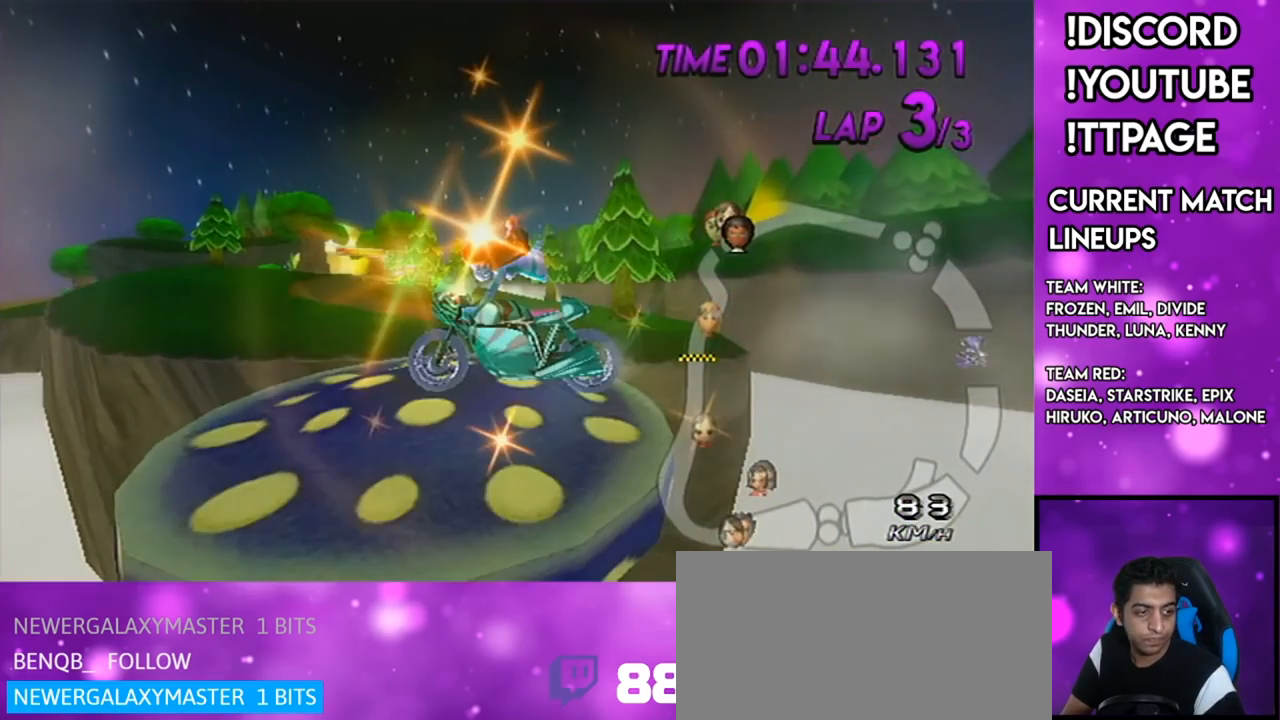
{"buttons": [], "left_stick": "center", "right_stick": "center", "events": []}
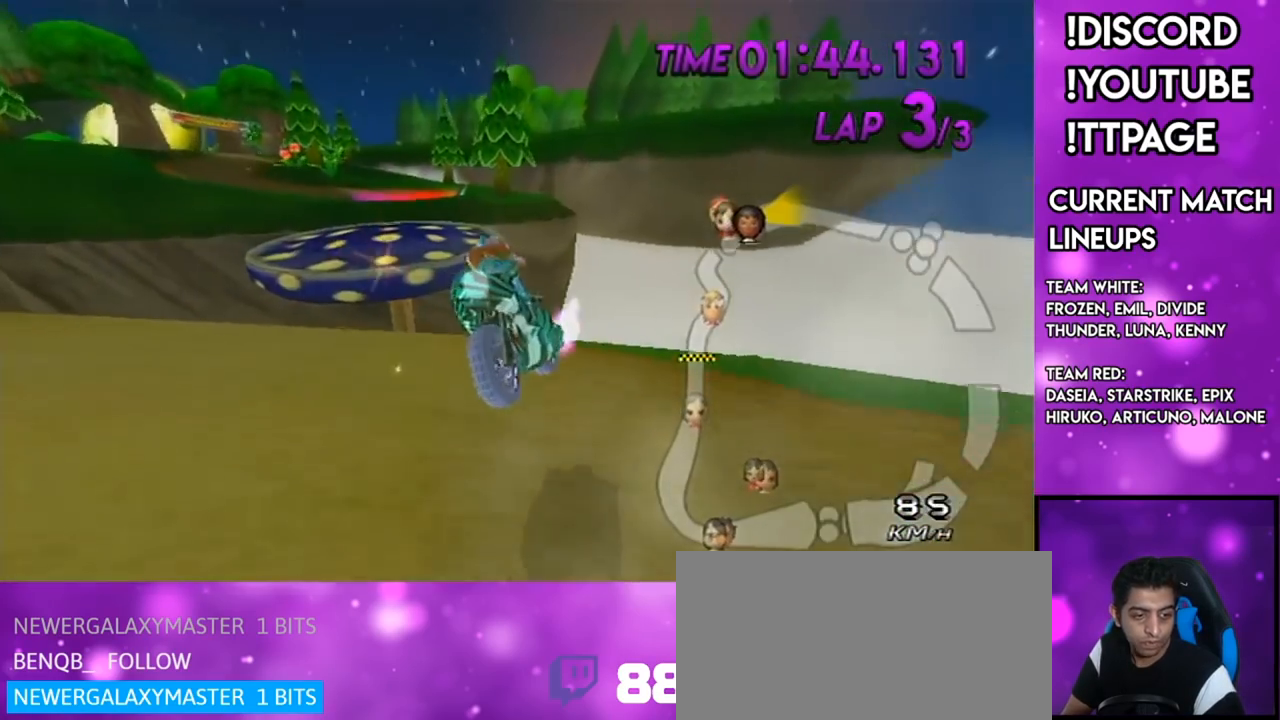
{"buttons": [], "left_stick": "center", "right_stick": "center", "events": []}
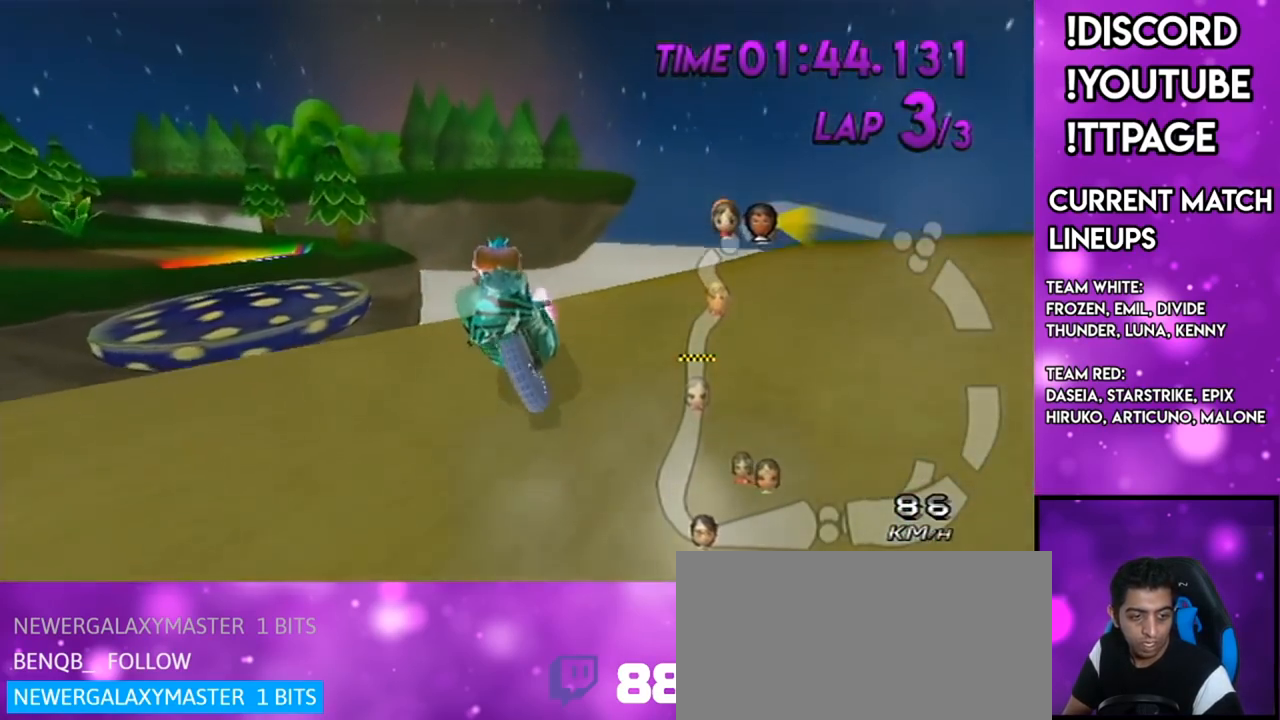
{"buttons": [], "left_stick": "center", "right_stick": "center", "events": []}
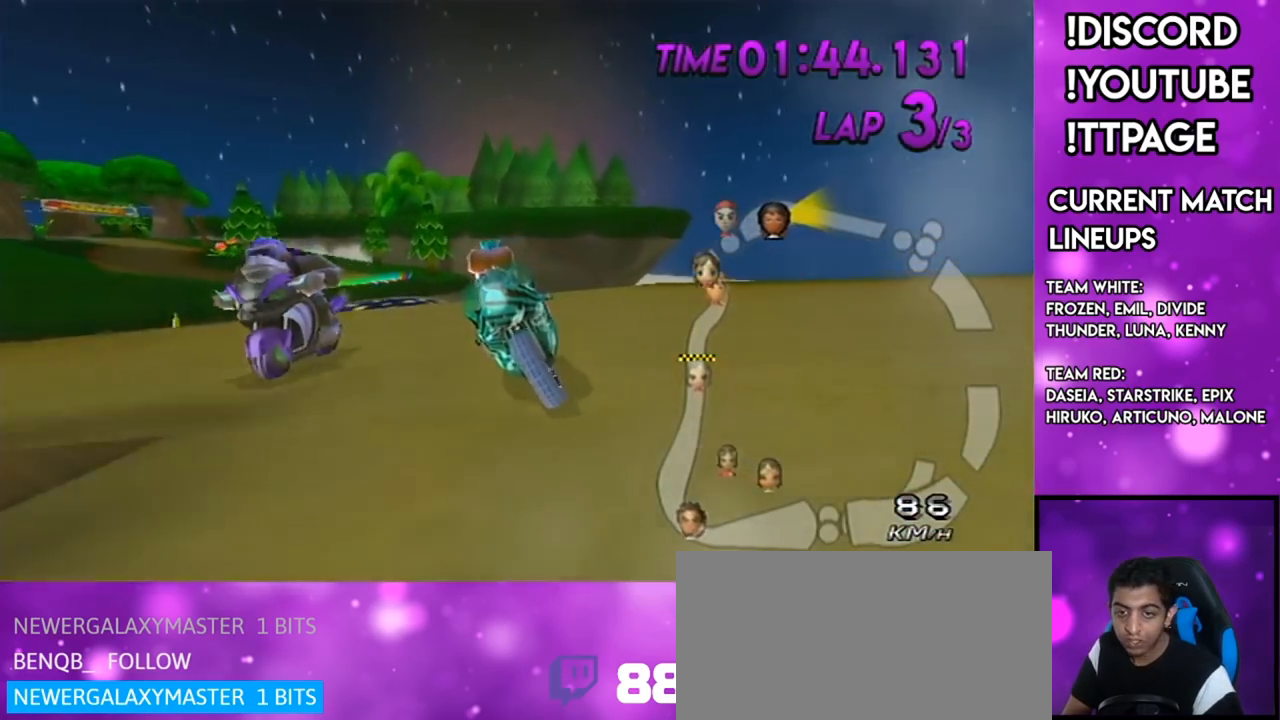
{"buttons": [], "left_stick": "center", "right_stick": "center", "events": []}
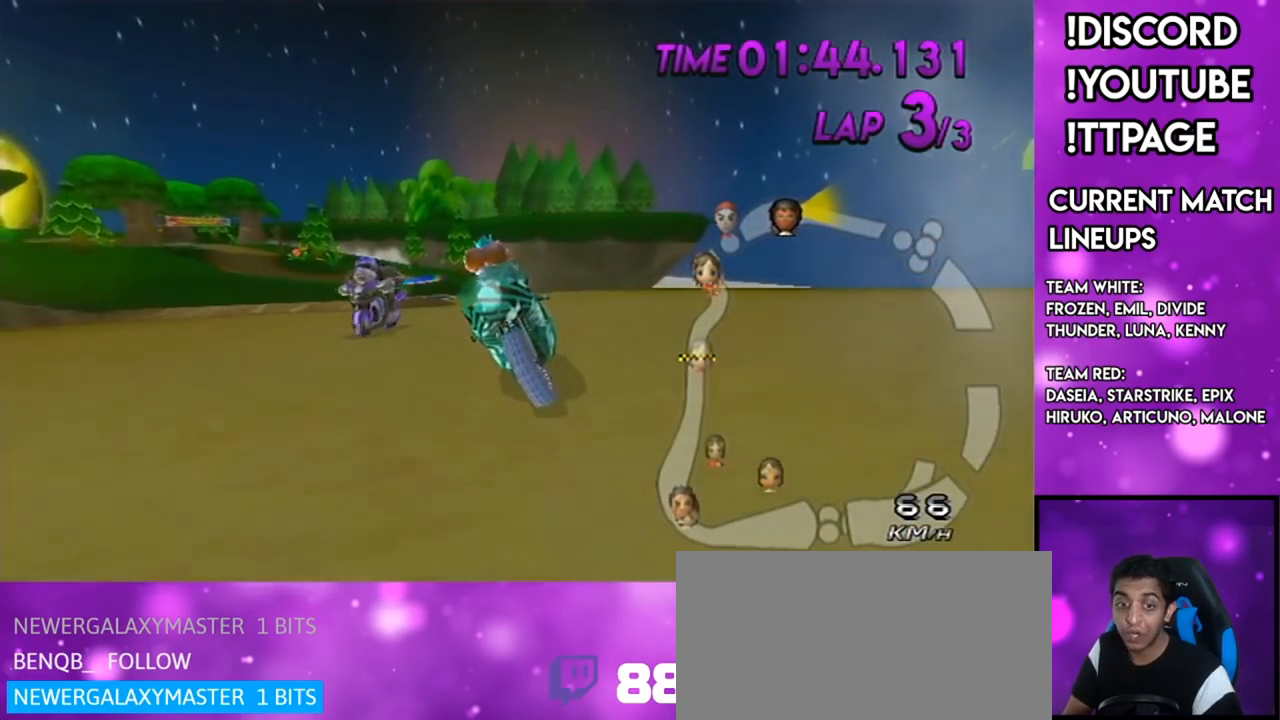
{"buttons": [], "left_stick": "center", "right_stick": "left", "events": [[484, "right_stick", "left"]]}
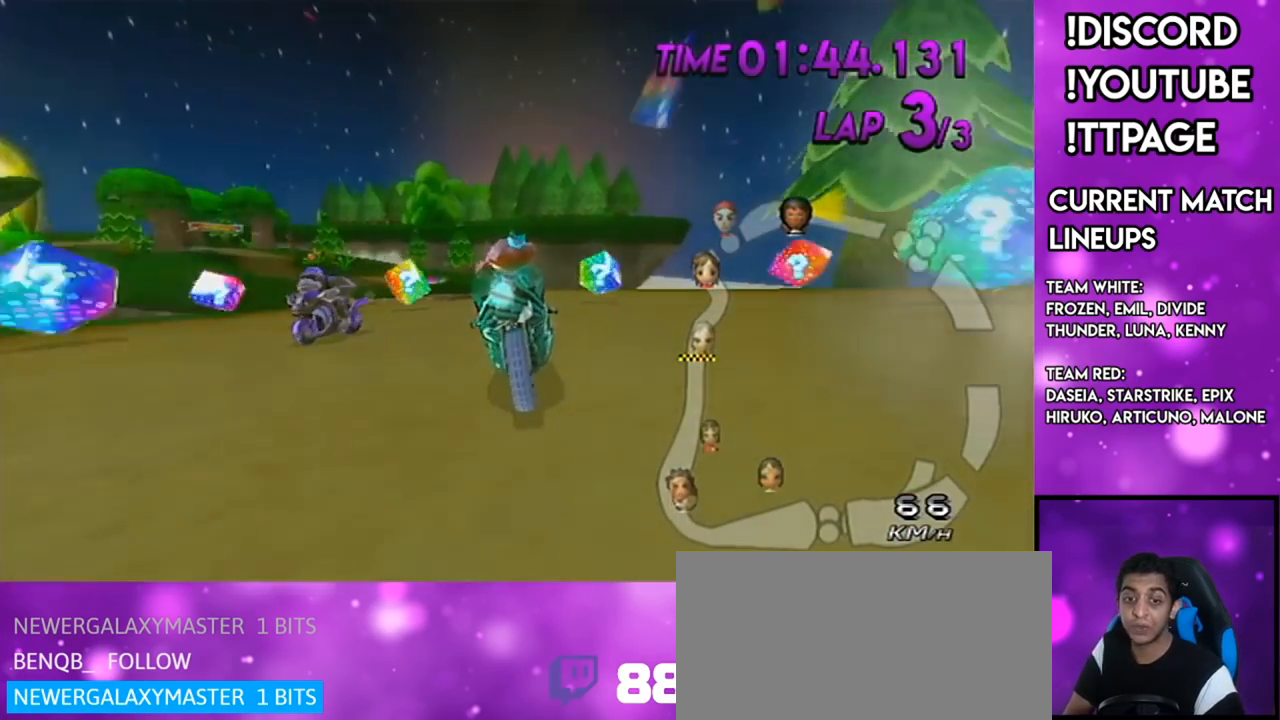
{"buttons": [], "left_stick": "center", "right_stick": "center", "events": [[16, "right_stick", "center"]]}
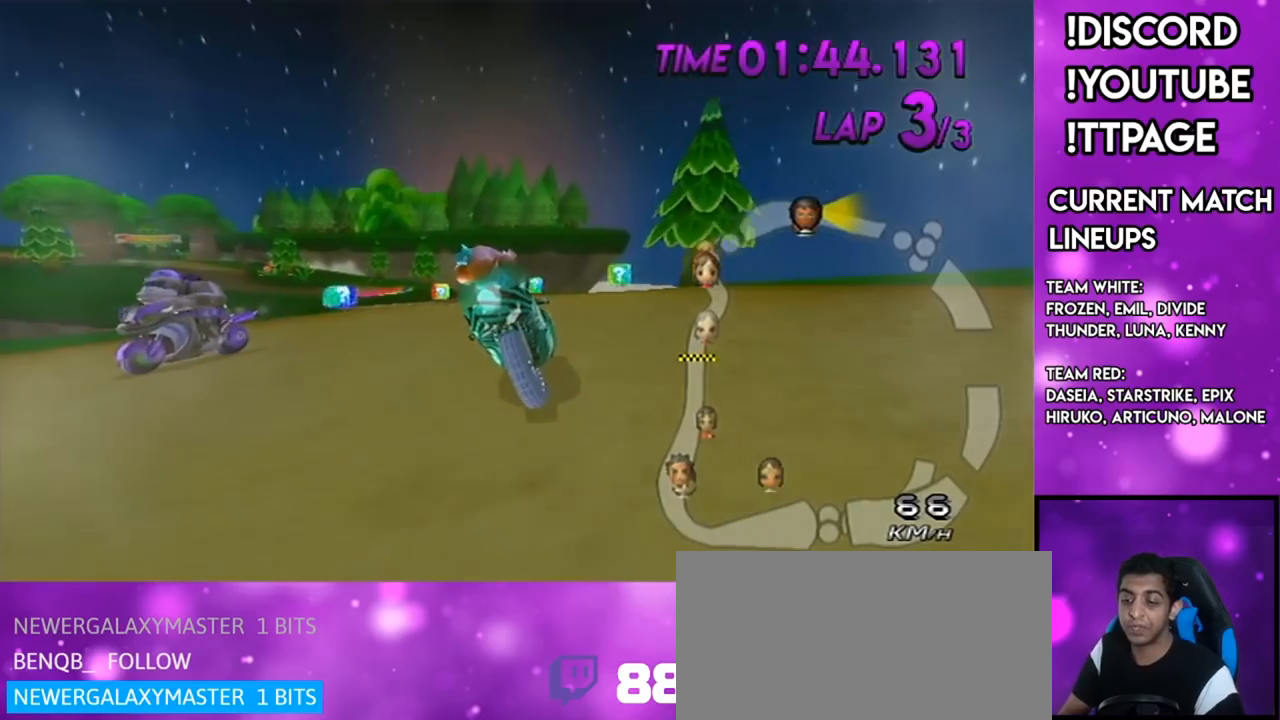
{"buttons": [], "left_stick": "center", "right_stick": "center", "events": []}
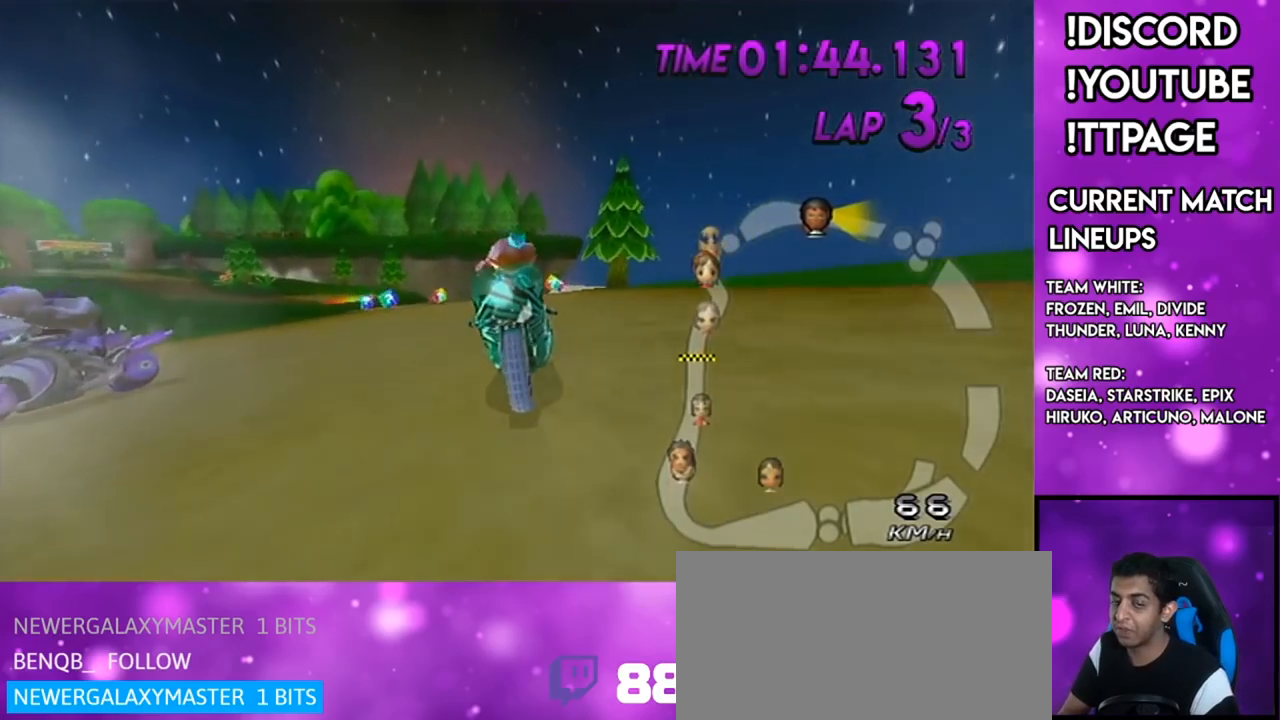
{"buttons": [], "left_stick": "center", "right_stick": "center", "events": []}
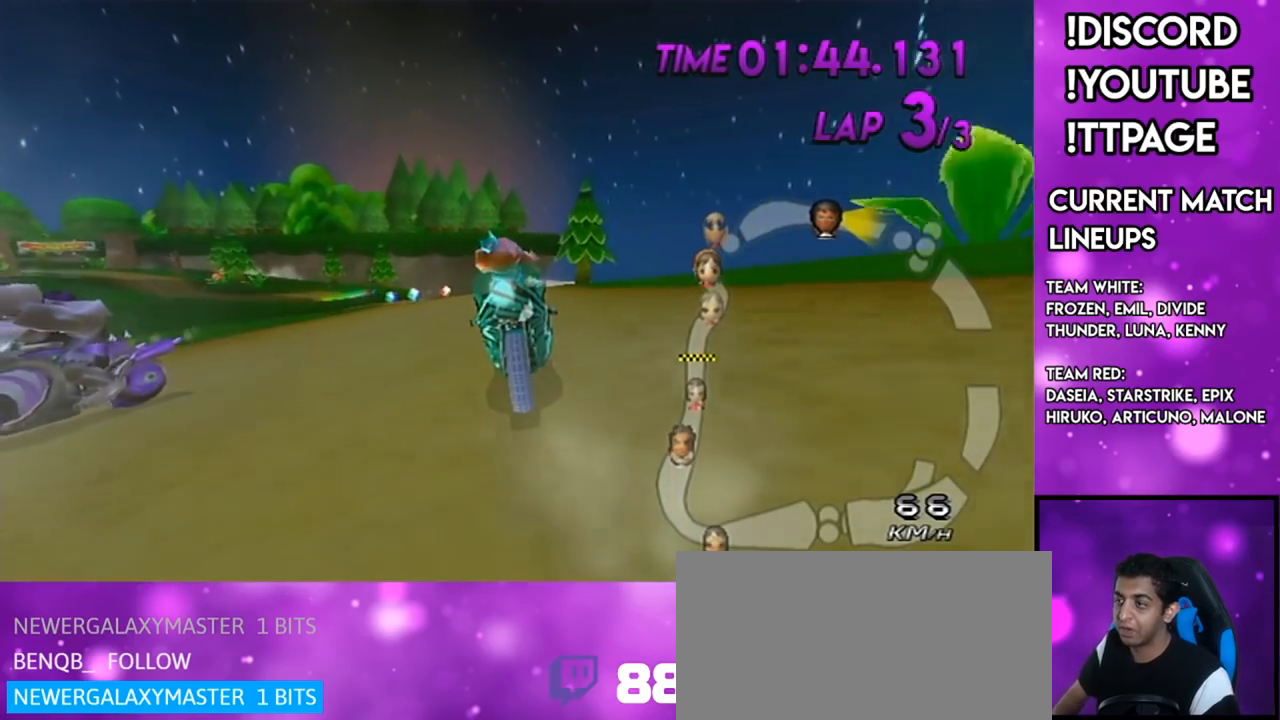
{"buttons": [], "left_stick": "center", "right_stick": "center", "events": []}
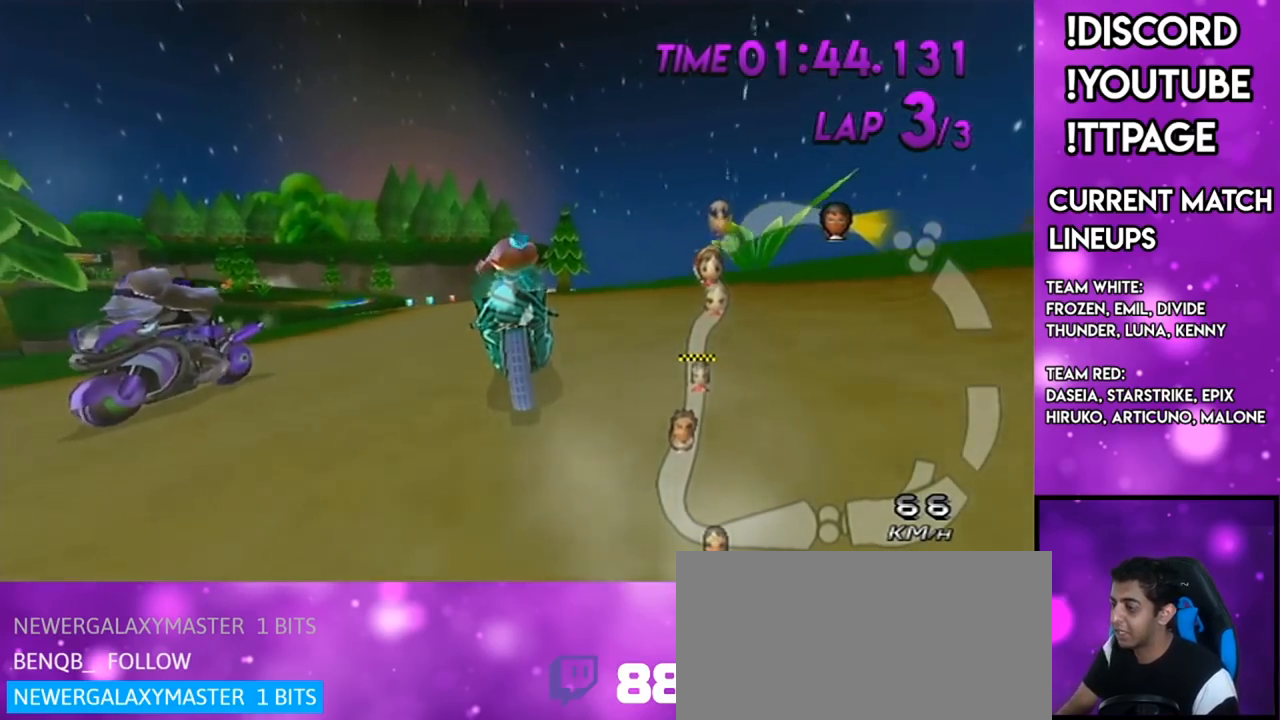
{"buttons": [], "left_stick": "center", "right_stick": "center", "events": []}
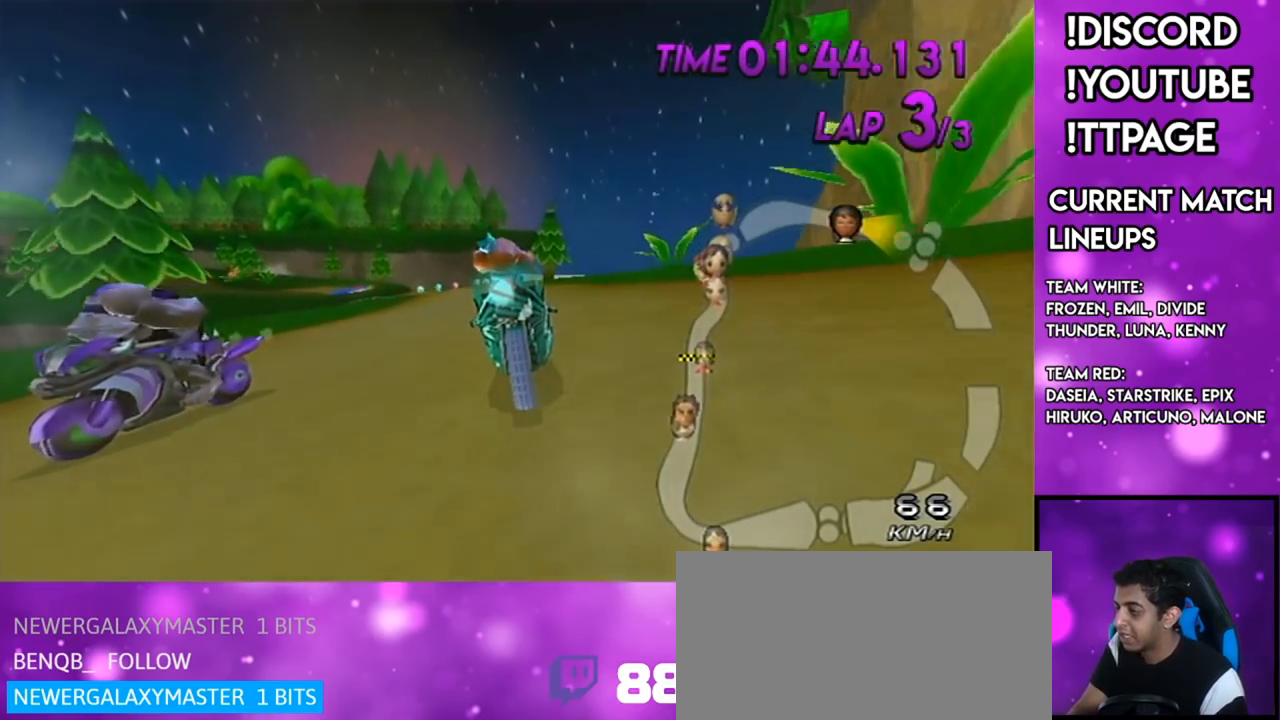
{"buttons": [], "left_stick": "center", "right_stick": "center", "events": []}
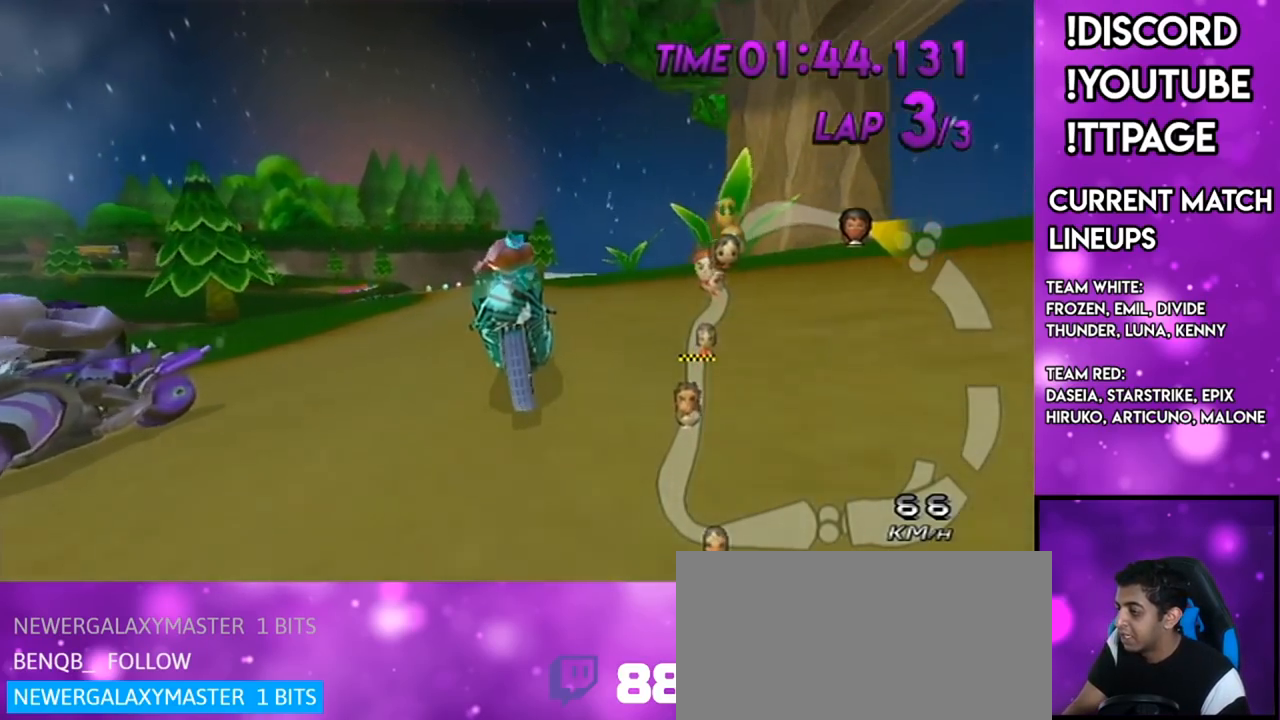
{"buttons": [], "left_stick": "center", "right_stick": "center", "events": []}
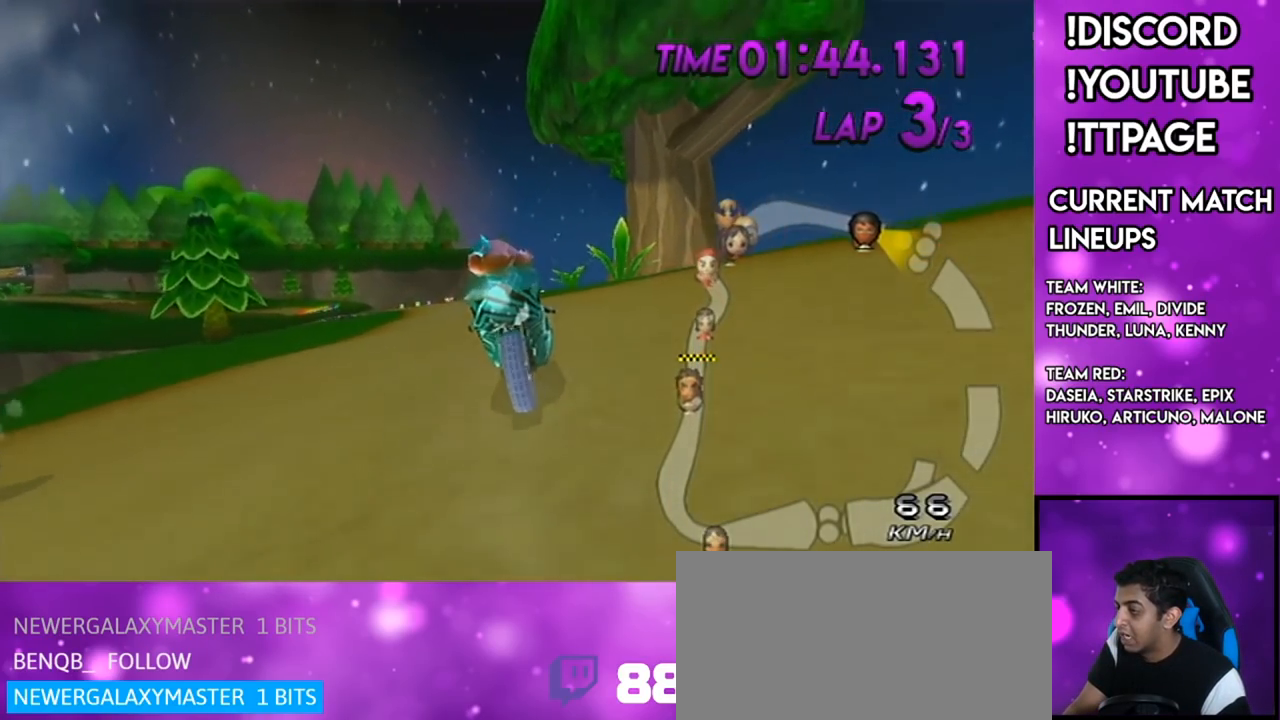
{"buttons": [], "left_stick": "center", "right_stick": "center", "events": []}
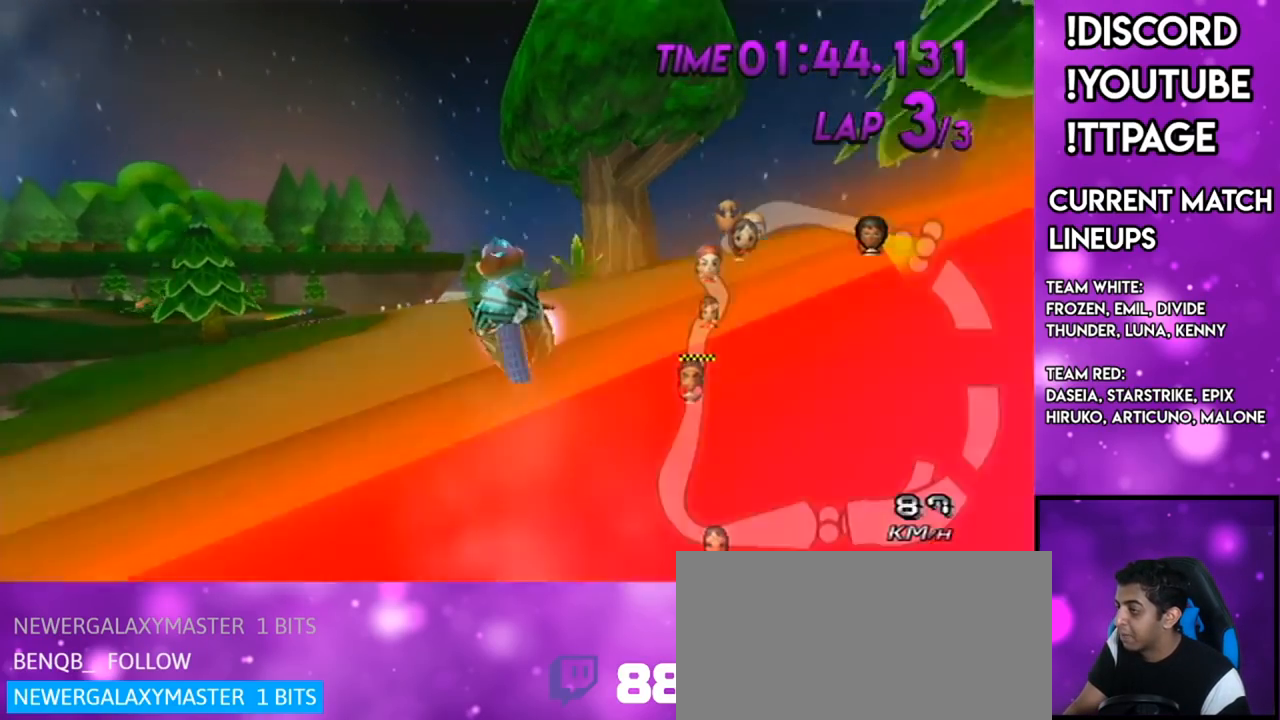
{"buttons": [], "left_stick": "center", "right_stick": "center", "events": [[16, "right_stick", "left"], [150, "right_stick", "center"]]}